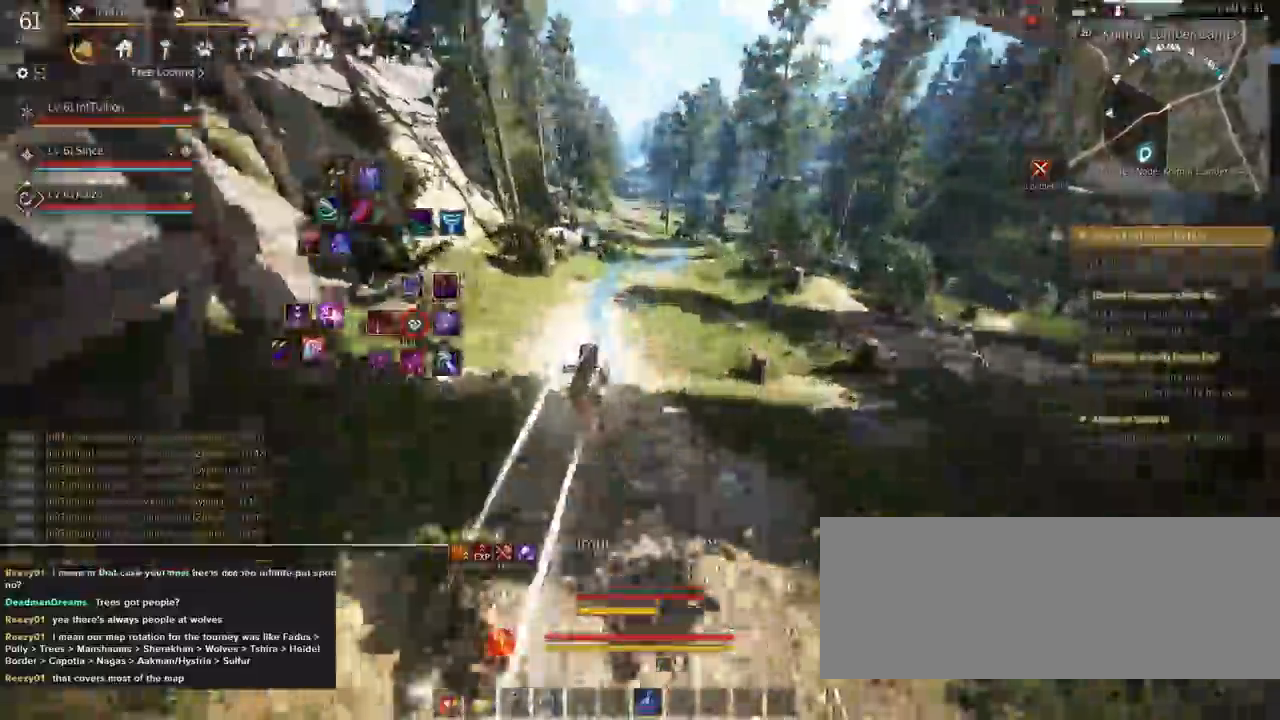
Gameplay with keyboard and mouse; each line is a JSON object with the keys and mouse buttons held at the frame after it. "events" lists presses ("down") and releases ("up") of "a", "d", "e", "f", "q", "r", "s", "shift", "space", "tab", "w", "mouse_left" and "mouse_right" between this image and that frame as [ms after this image, input, new state], when the widget could be followed in between. "mouse_left", "mouse_right" = the "left", "right" buttons of the "mouse" list. No other keys are recorded. Mouse movement is not recorded.
{"keys": ["a", "f", "s", "shift"], "mouse": [], "events": [[500, "s", "down"]]}
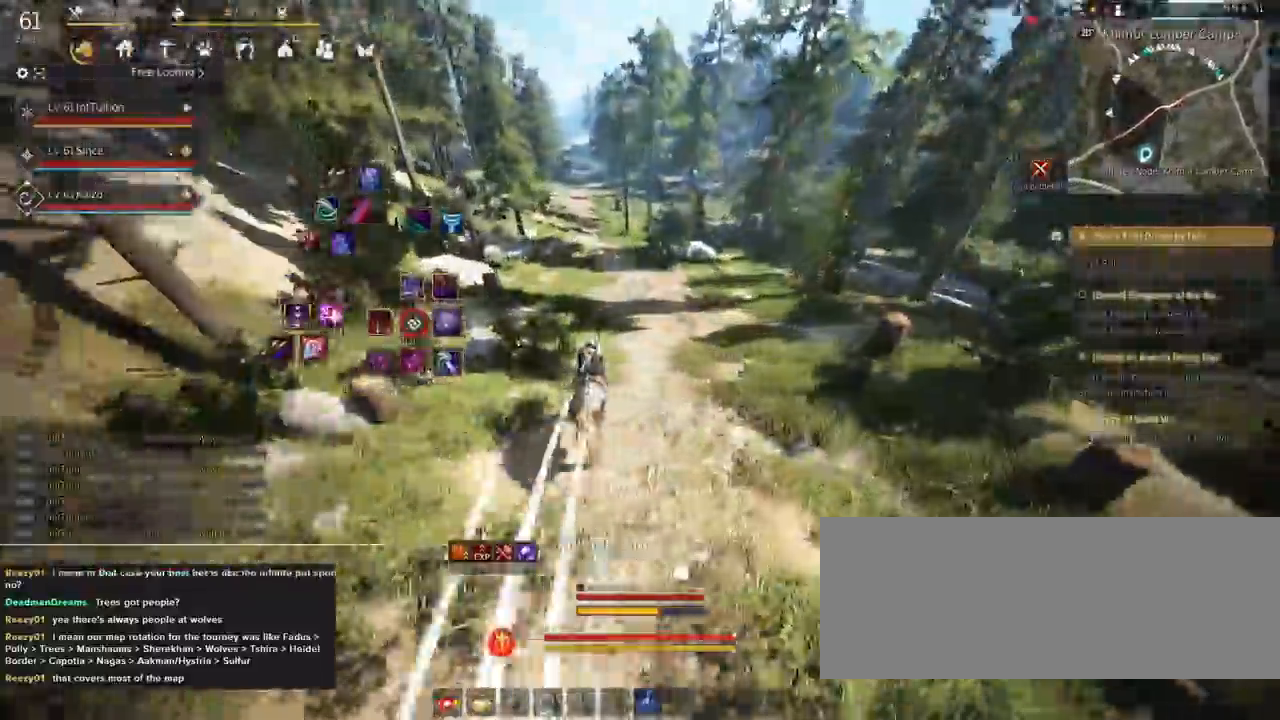
{"keys": ["a", "f", "shift"], "mouse": [], "events": [[67, "s", "up"], [167, "w", "down"], [250, "w", "up"]]}
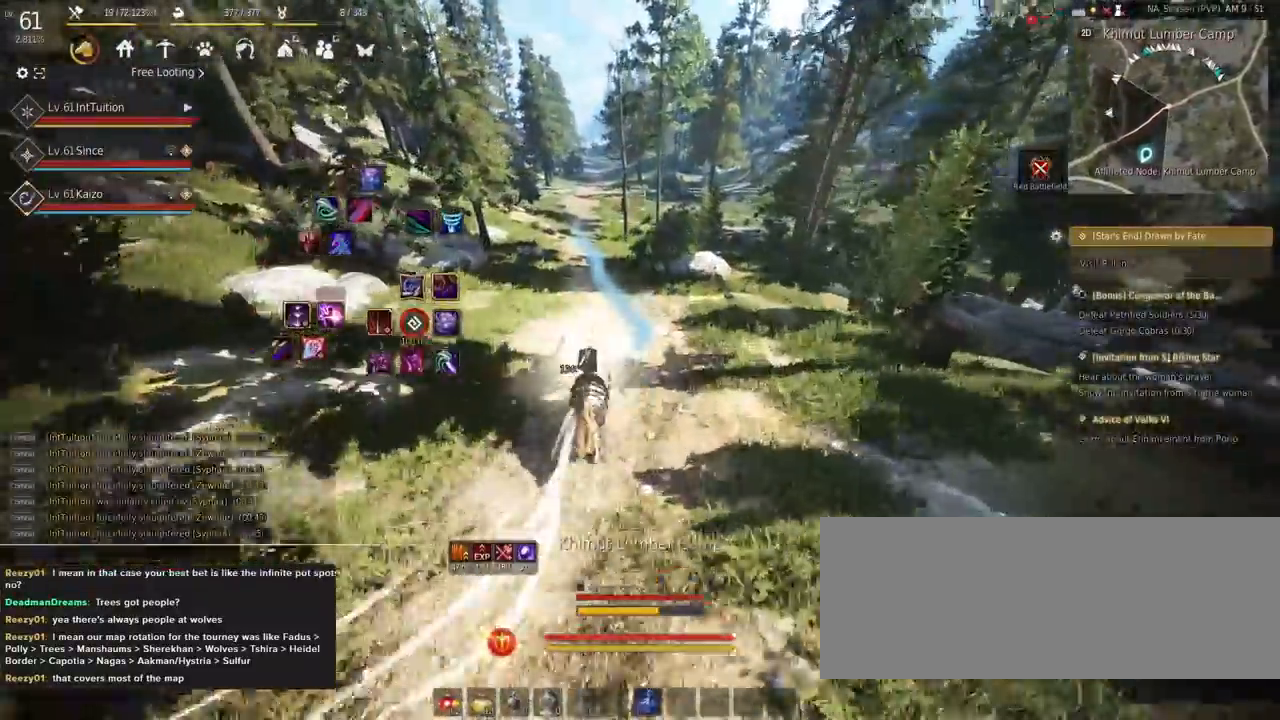
{"keys": ["a", "f", "shift"], "mouse": [], "events": []}
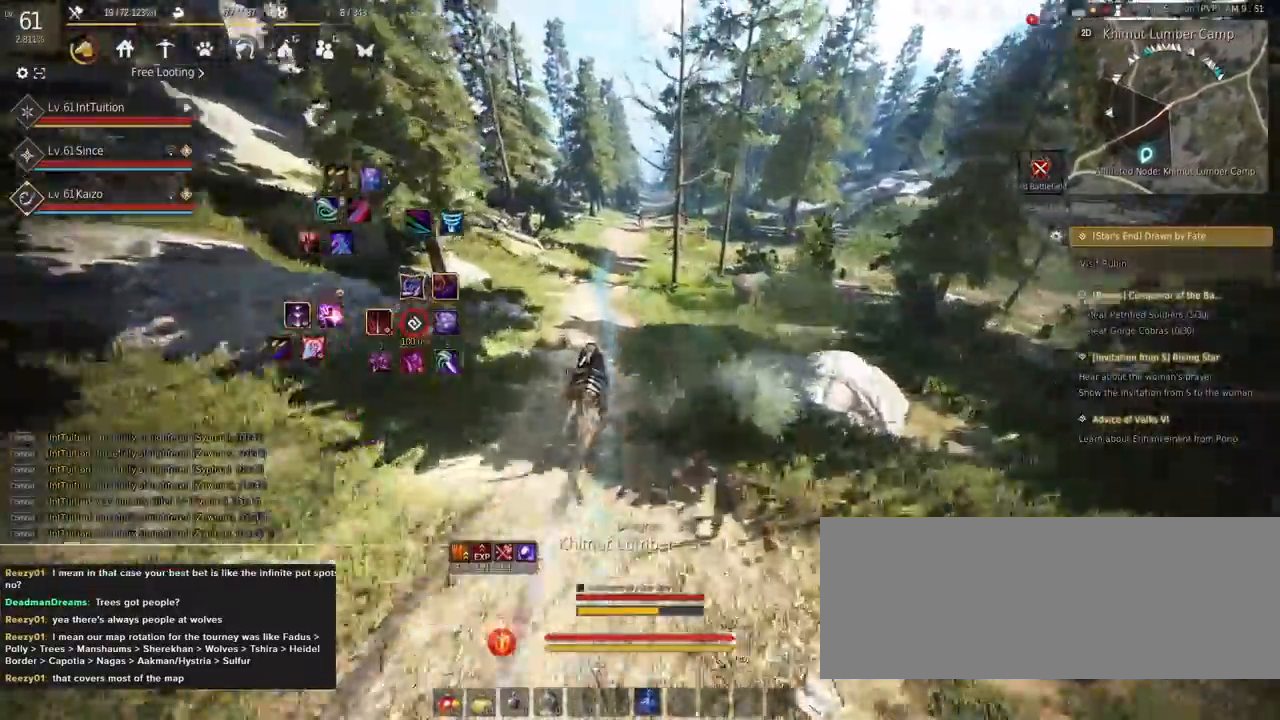
{"keys": ["a", "f", "shift"], "mouse": [], "events": []}
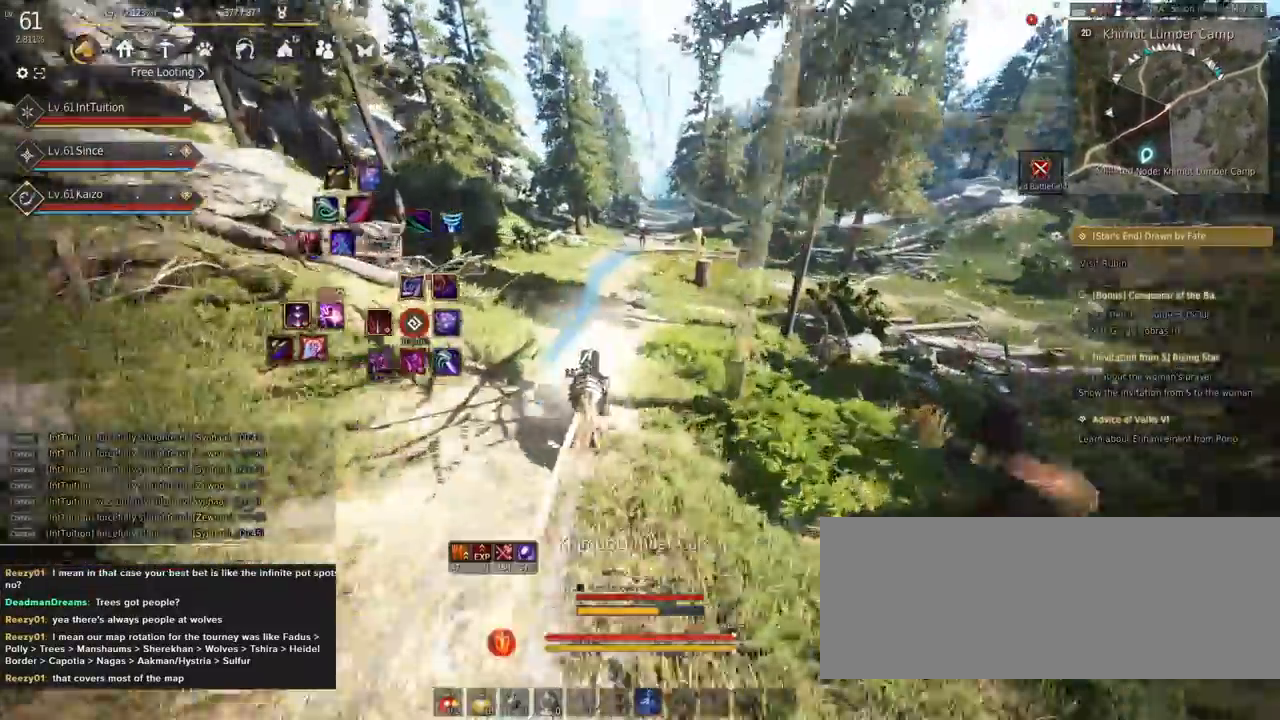
{"keys": ["a", "f", "shift"], "mouse": [], "events": []}
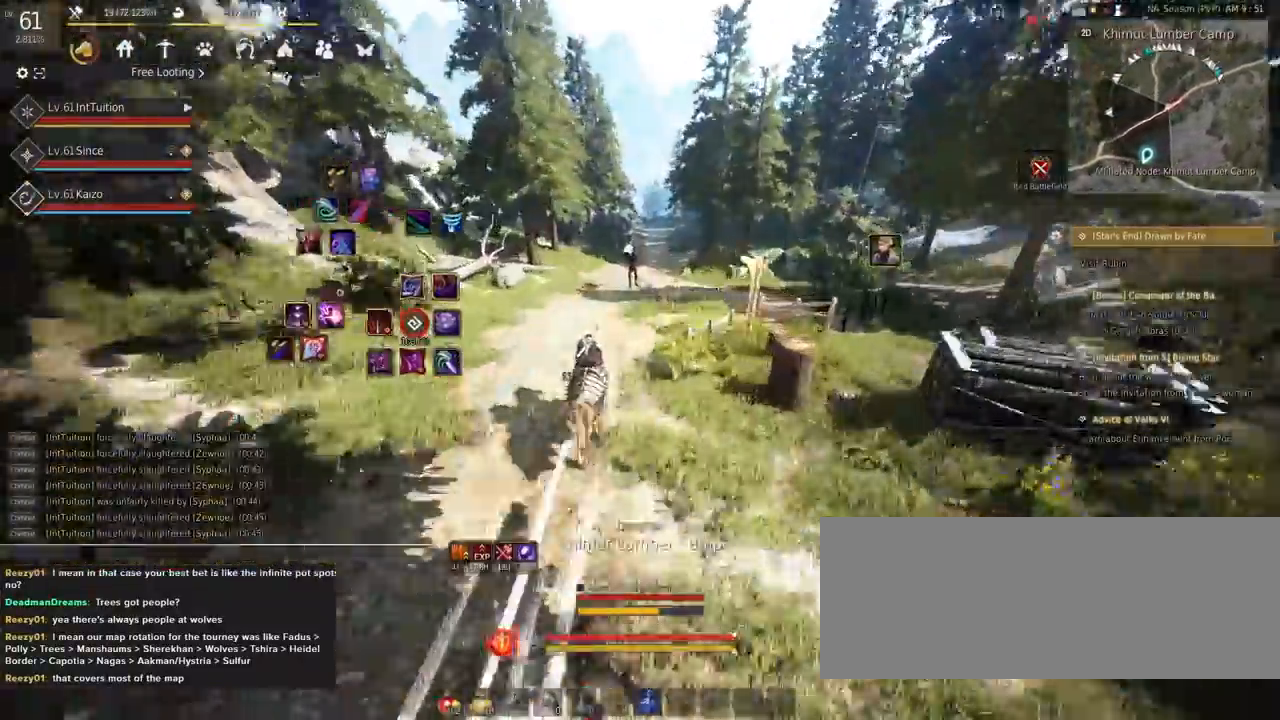
{"keys": ["a", "f", "shift"], "mouse": [], "events": [[267, "s", "down"], [317, "s", "up"], [450, "w", "down"], [500, "w", "up"]]}
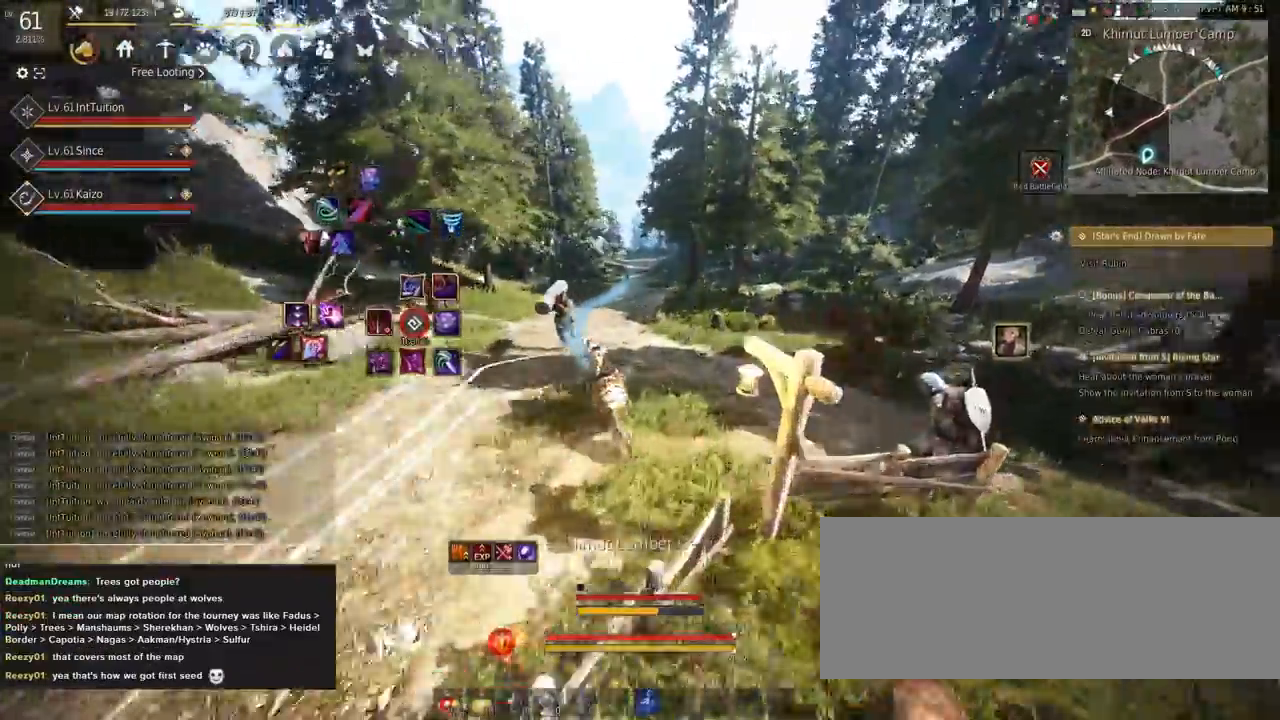
{"keys": ["a", "f", "shift"], "mouse": [], "events": []}
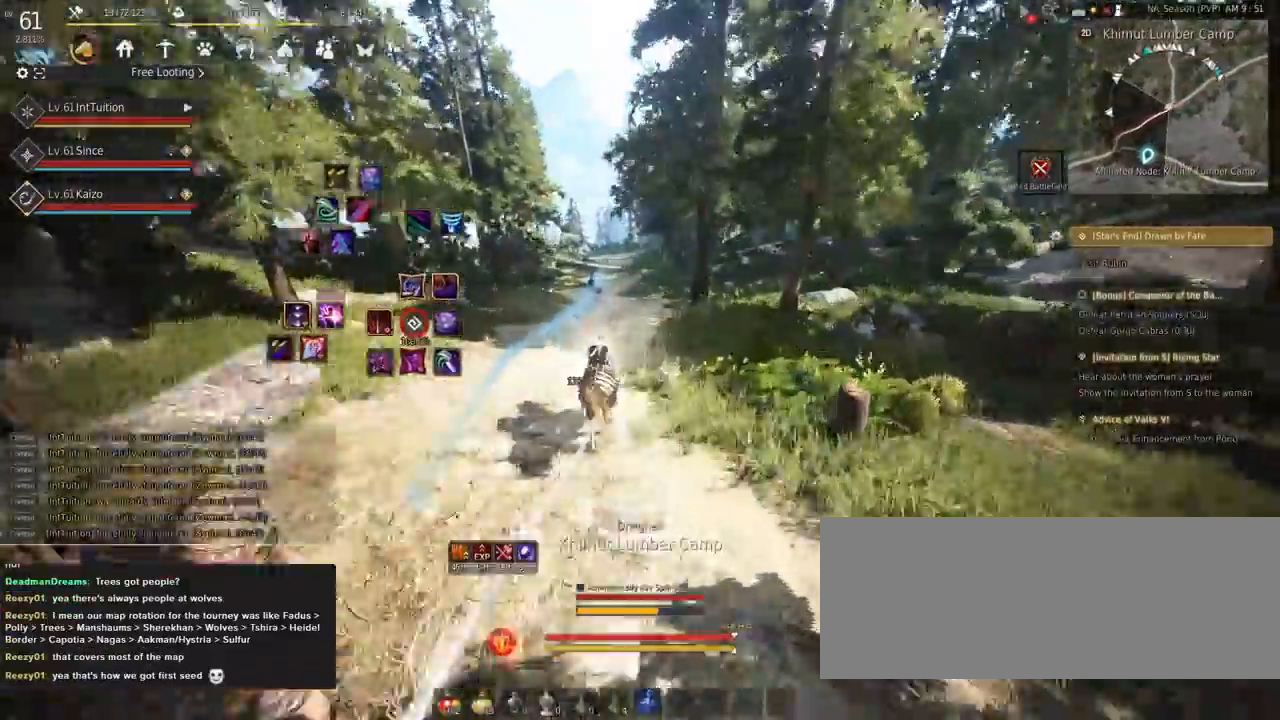
{"keys": ["a", "f", "shift"], "mouse": [], "events": []}
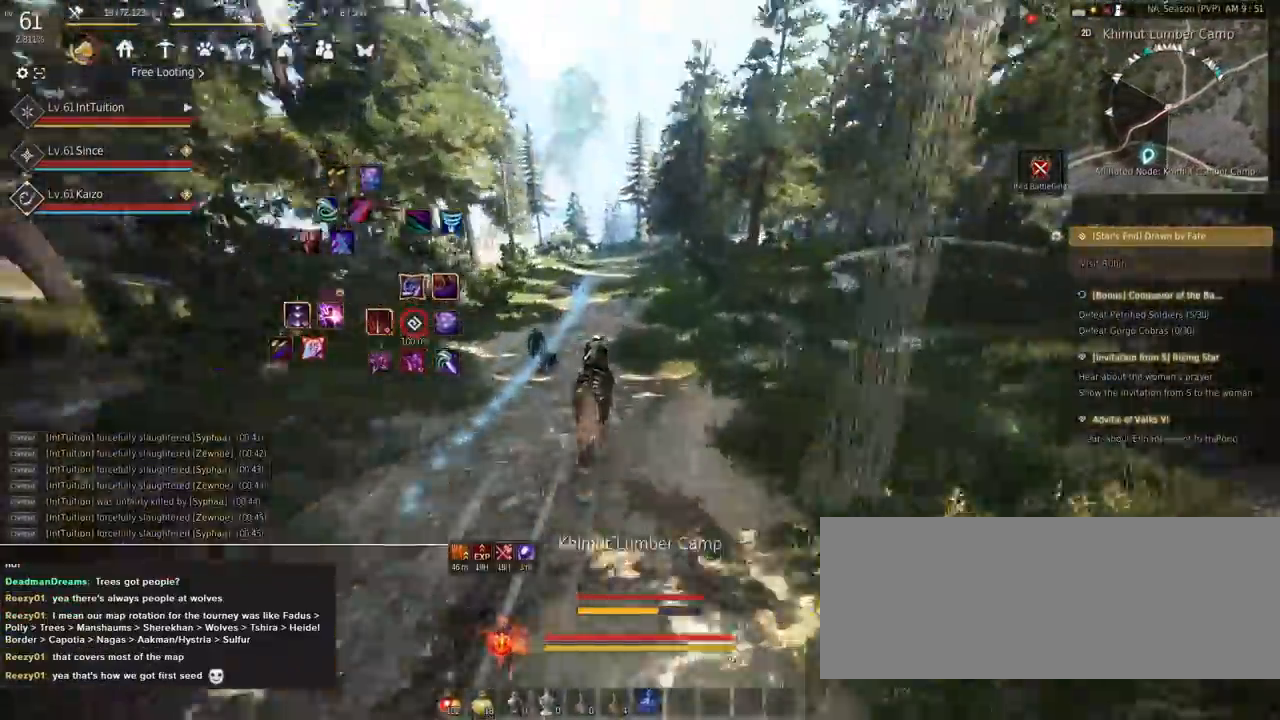
{"keys": ["a", "f", "shift"], "mouse": [], "events": []}
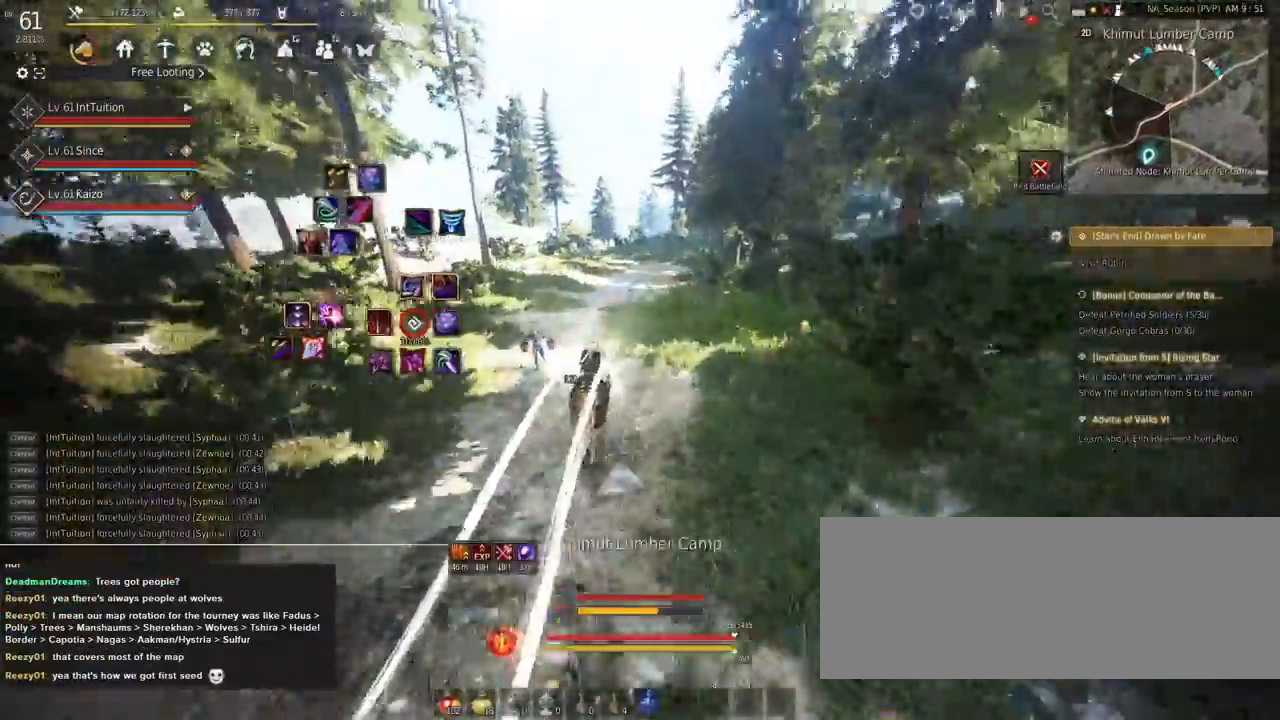
{"keys": ["a", "f", "shift"], "mouse": [], "events": [[333, "s", "down"], [367, "s", "up"]]}
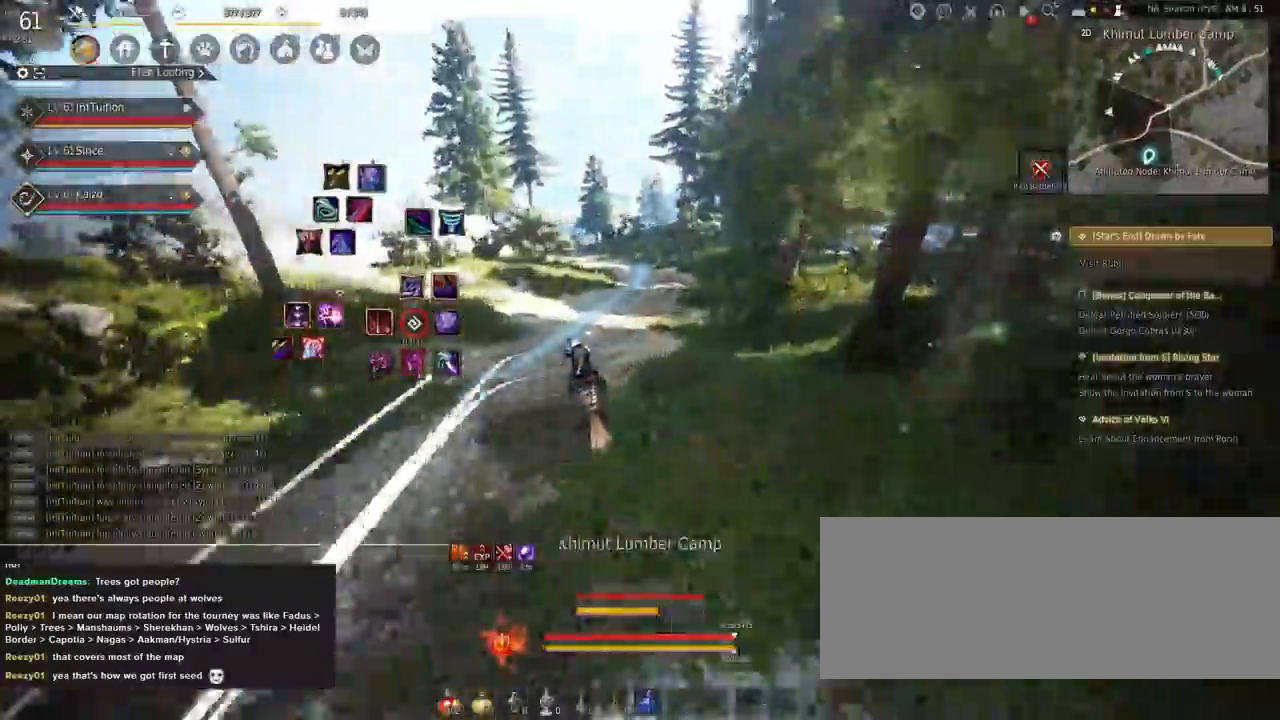
{"keys": ["a", "f", "shift"], "mouse": [], "events": [[17, "w", "down"], [83, "w", "up"]]}
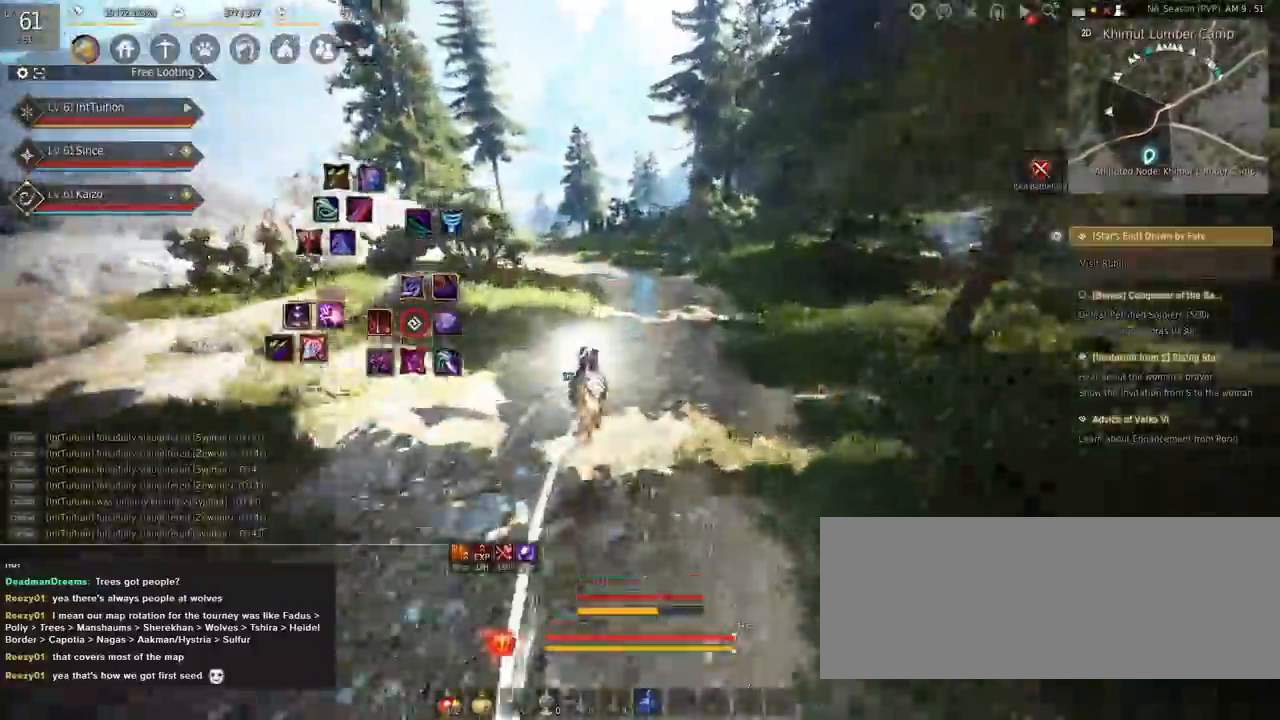
{"keys": ["a", "f", "shift"], "mouse": [], "events": []}
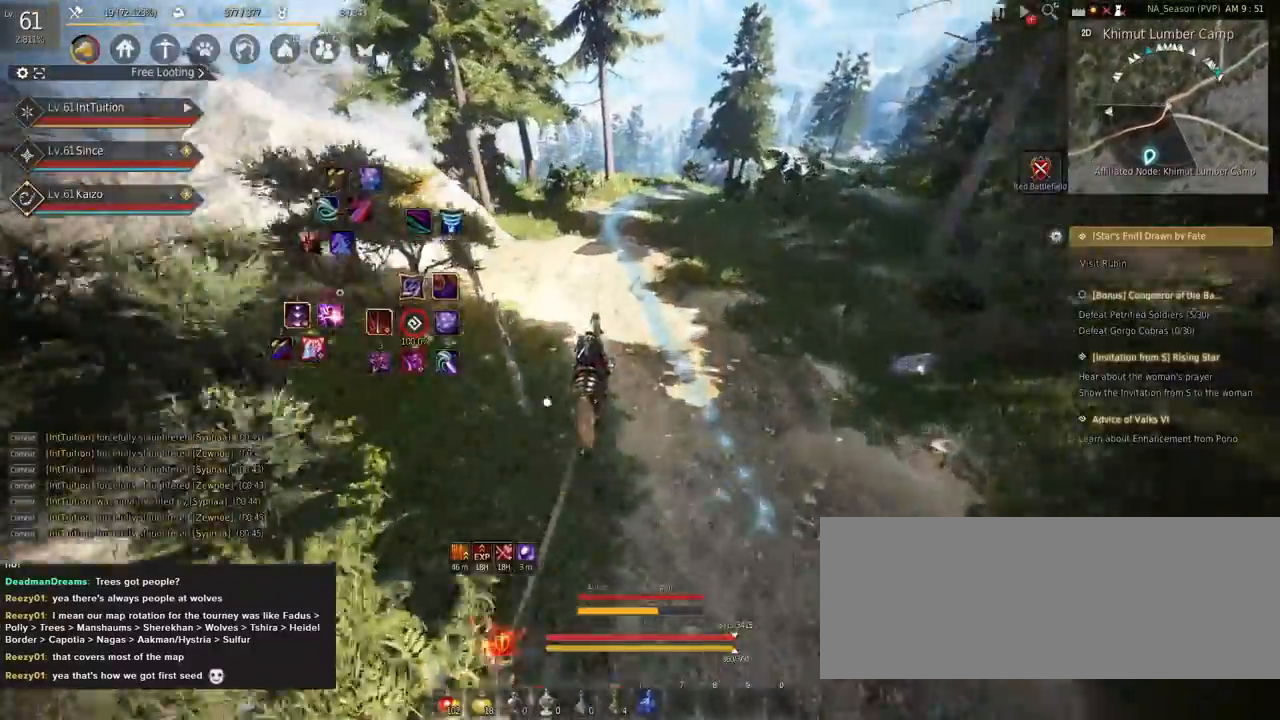
{"keys": ["a", "f", "shift"], "mouse": [], "events": []}
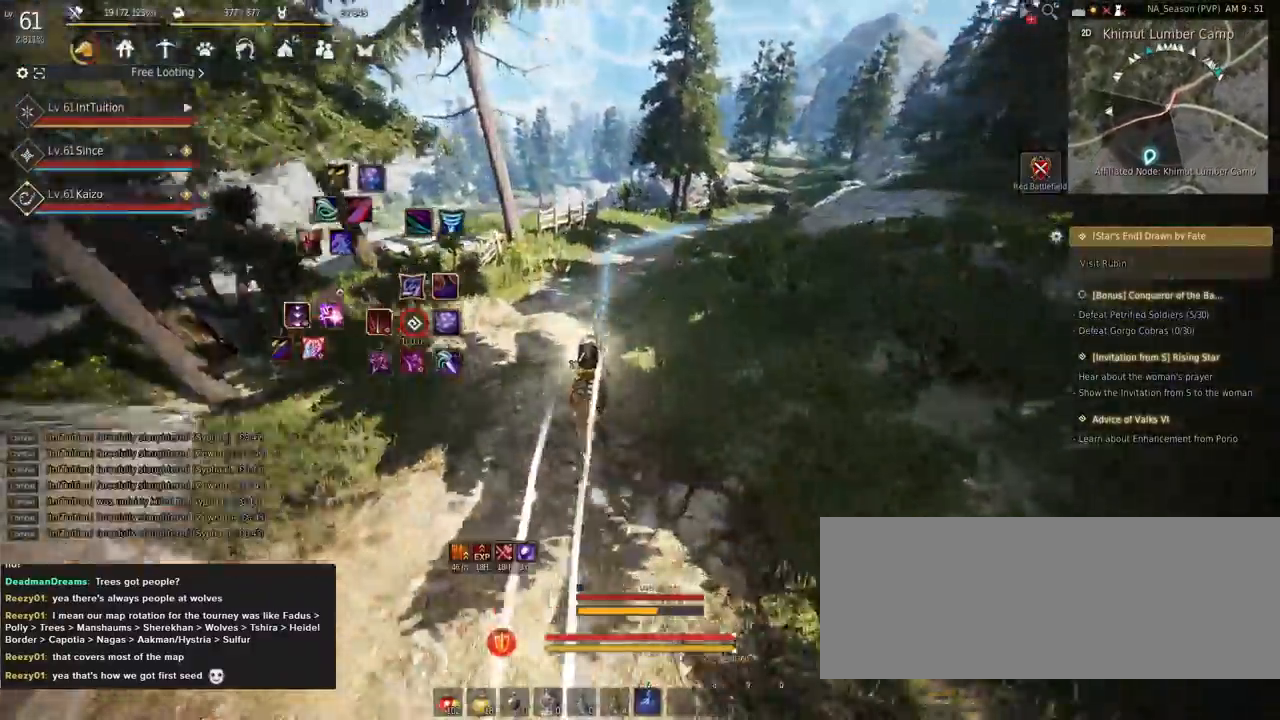
{"keys": ["a", "f", "shift"], "mouse": [], "events": [[400, "s", "down"], [483, "s", "up"]]}
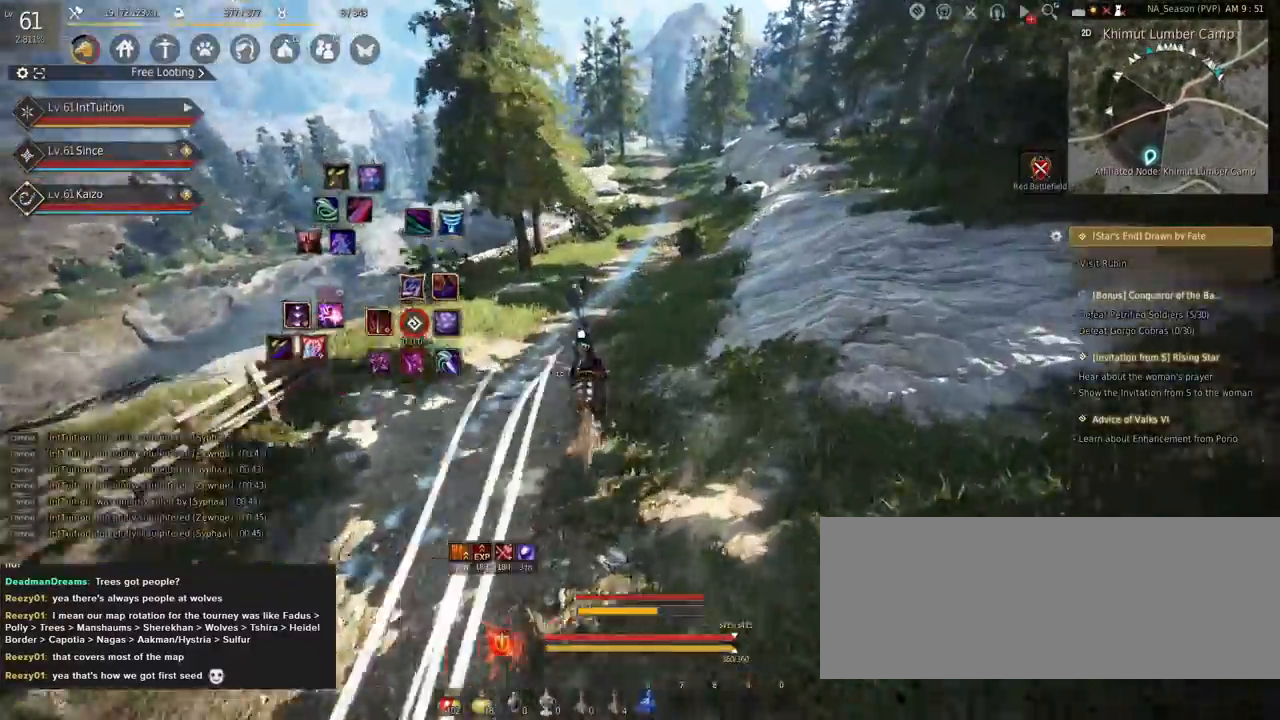
{"keys": ["a", "f", "shift"], "mouse": [], "events": [[100, "w", "down"], [183, "w", "up"]]}
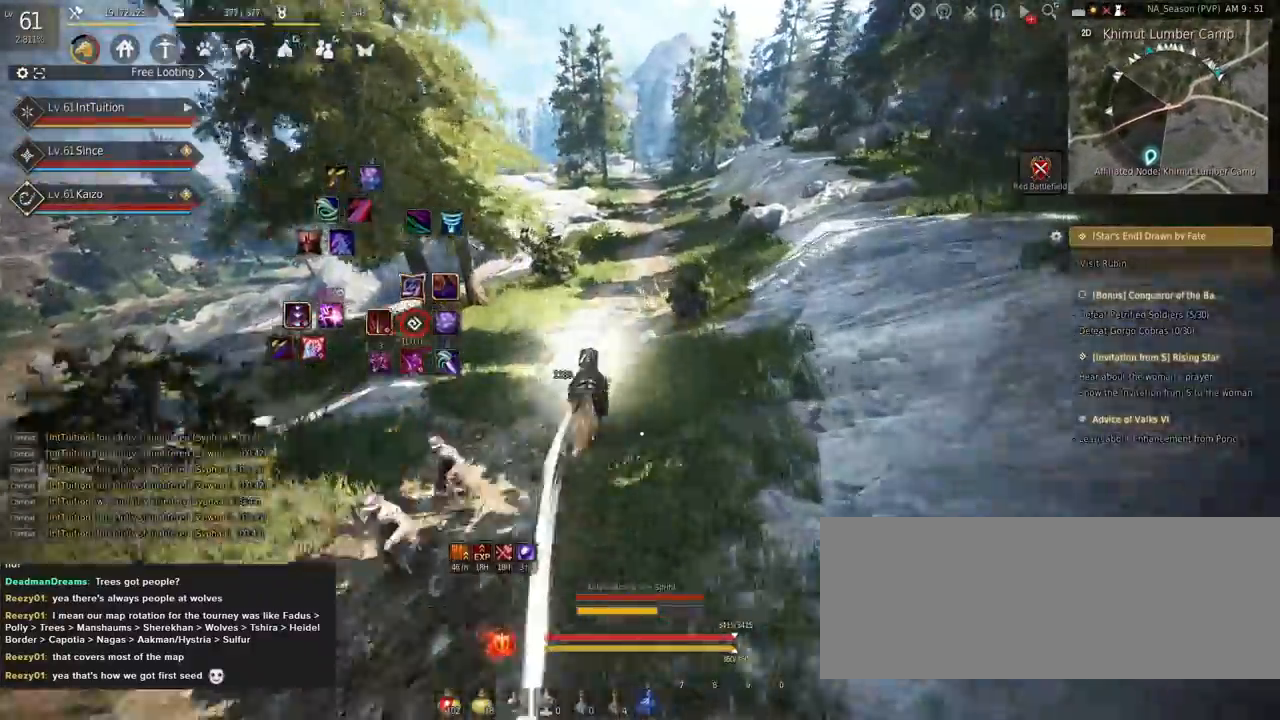
{"keys": ["a", "f", "shift"], "mouse": [], "events": []}
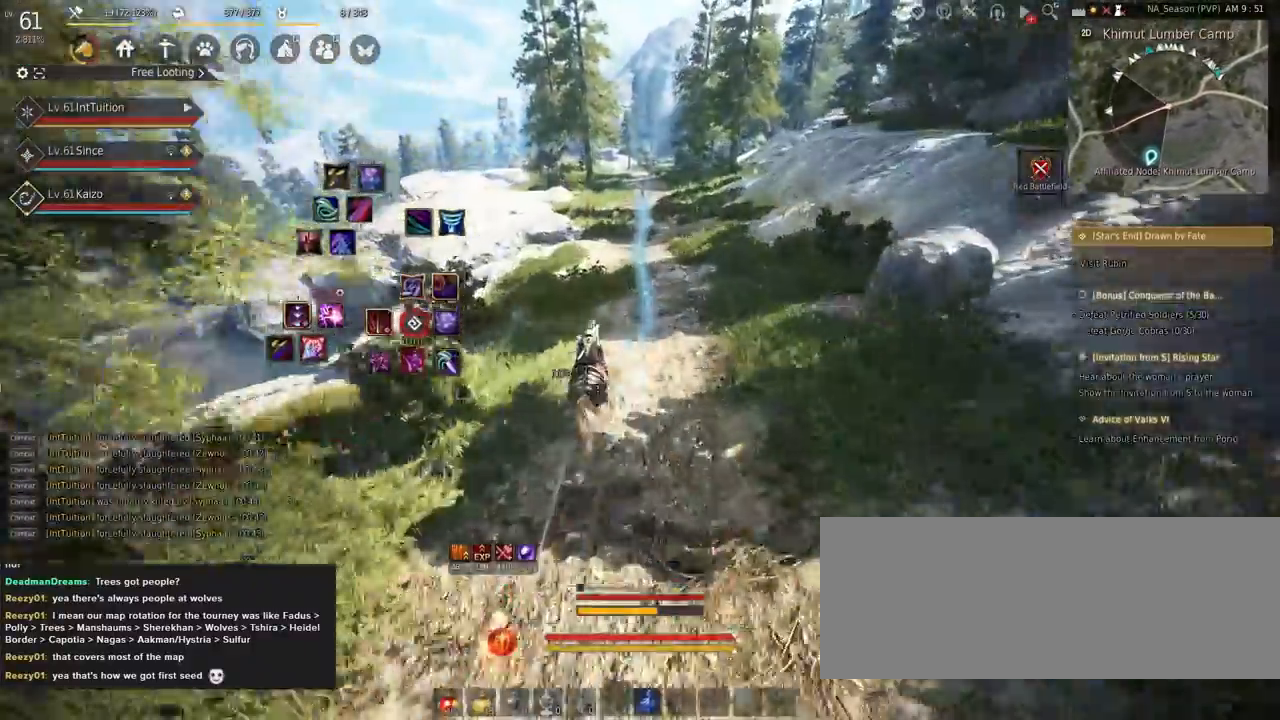
{"keys": ["a", "f", "shift"], "mouse": [], "events": []}
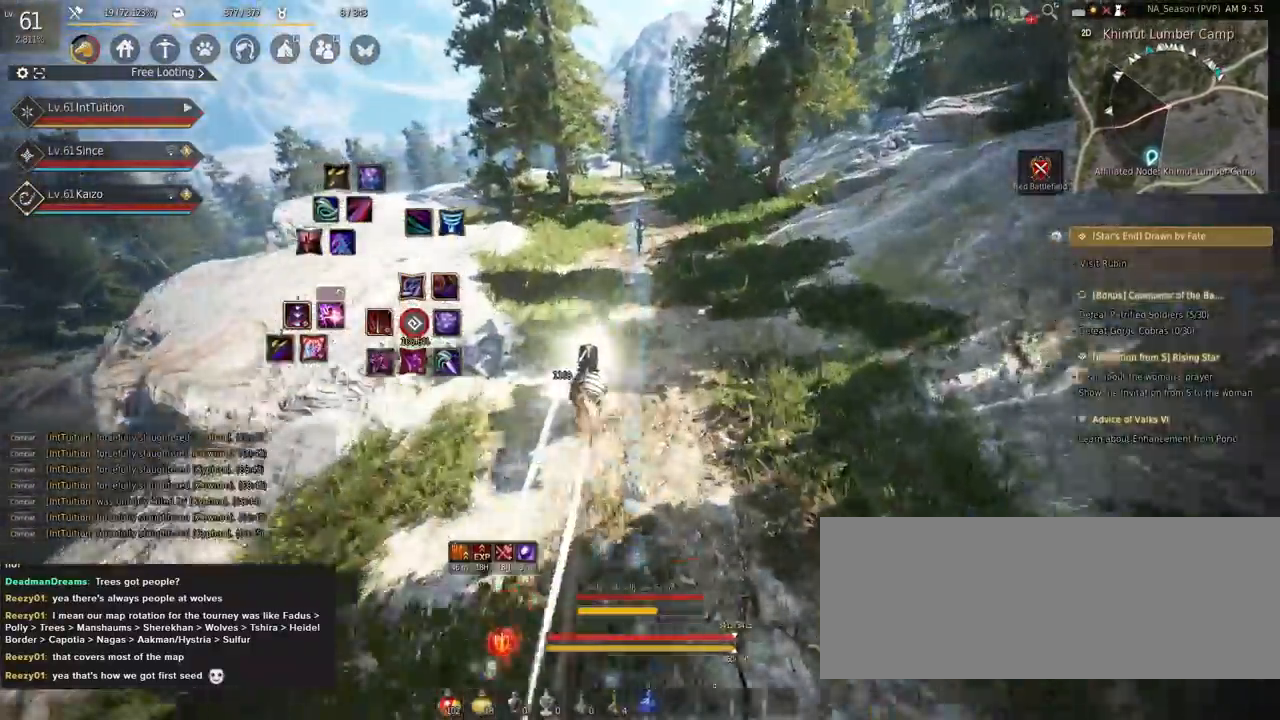
{"keys": ["a", "f", "shift"], "mouse": [], "events": [[433, "s", "down"], [483, "s", "up"]]}
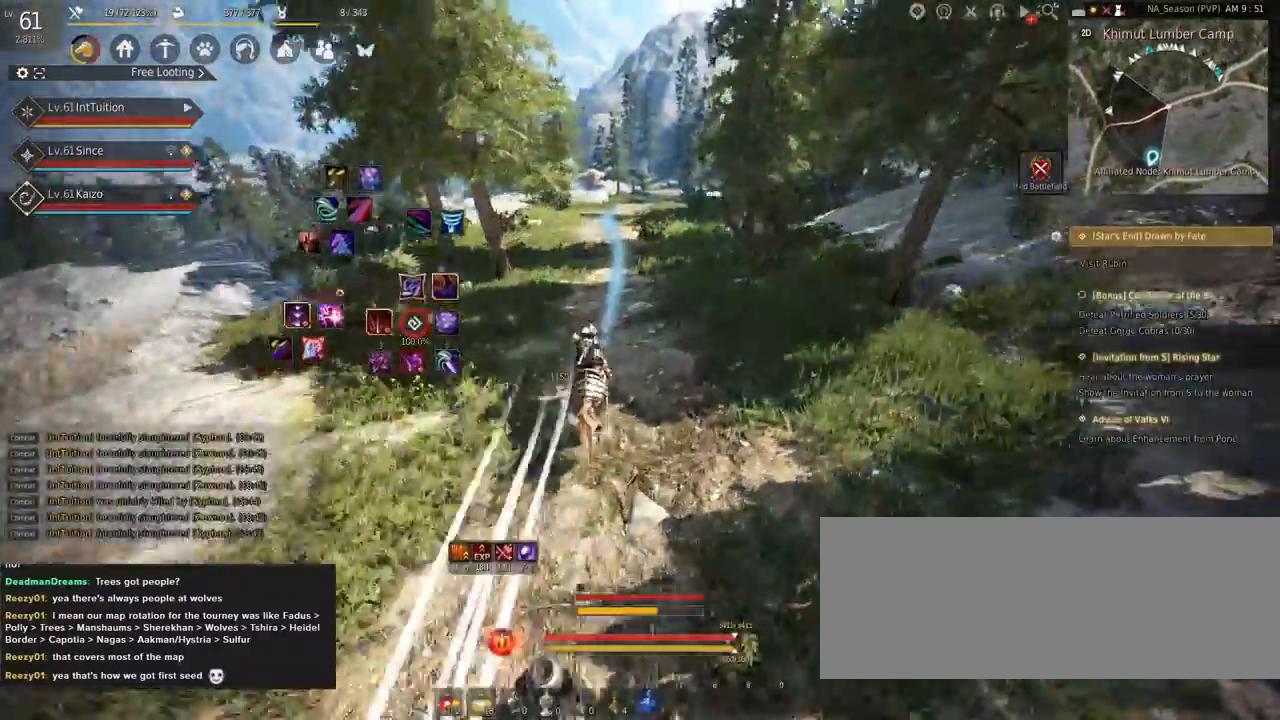
{"keys": ["a", "f", "shift"], "mouse": [], "events": [[100, "w", "down"], [200, "w", "up"]]}
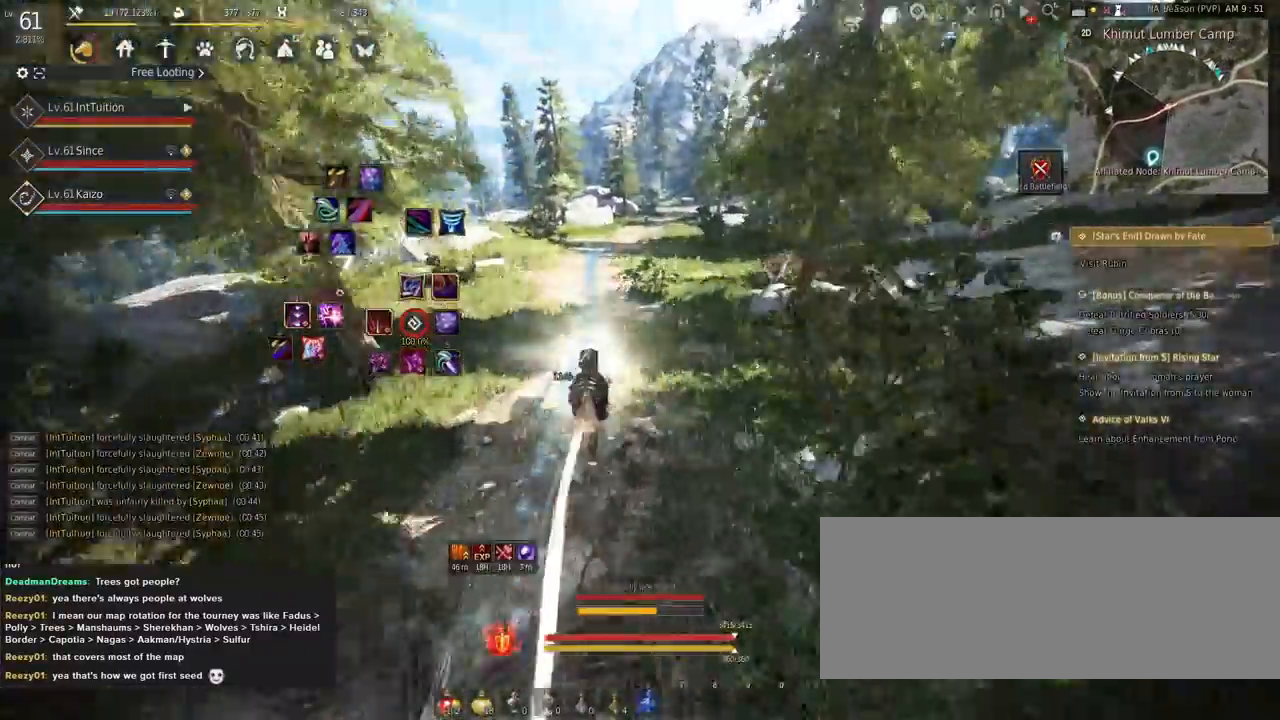
{"keys": ["a", "f", "shift"], "mouse": [], "events": []}
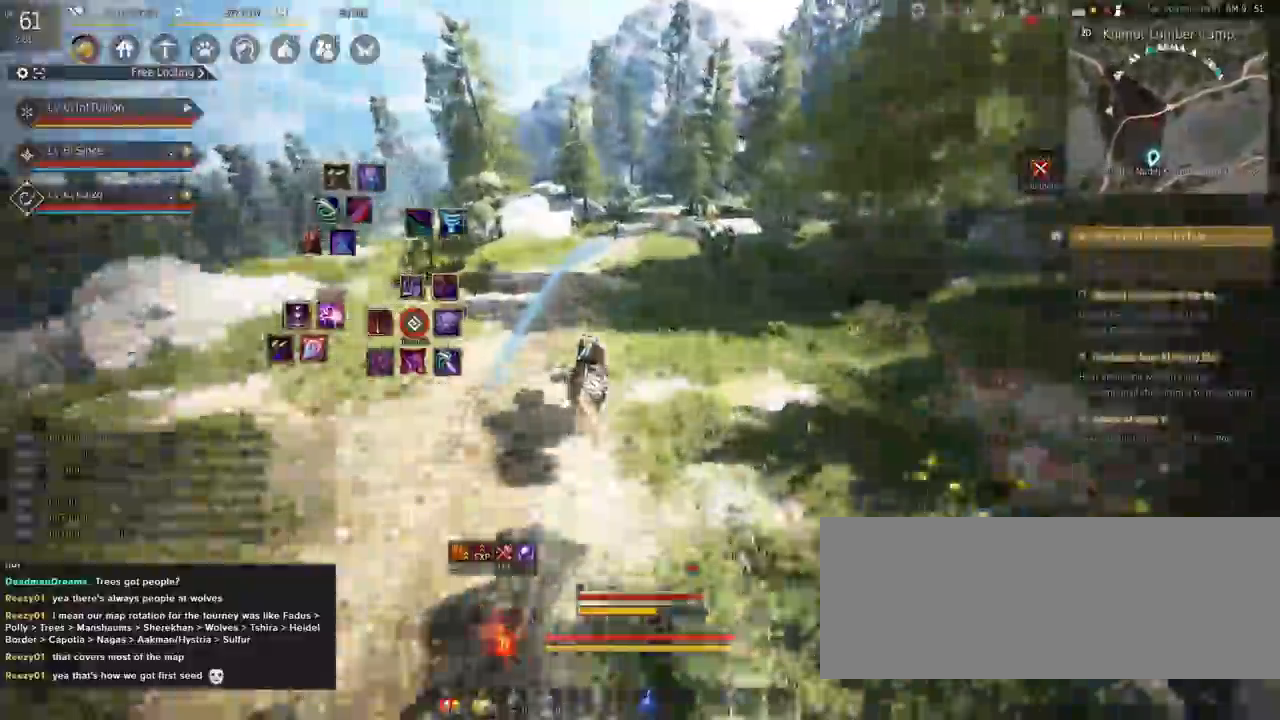
{"keys": ["a", "f", "shift"], "mouse": [], "events": []}
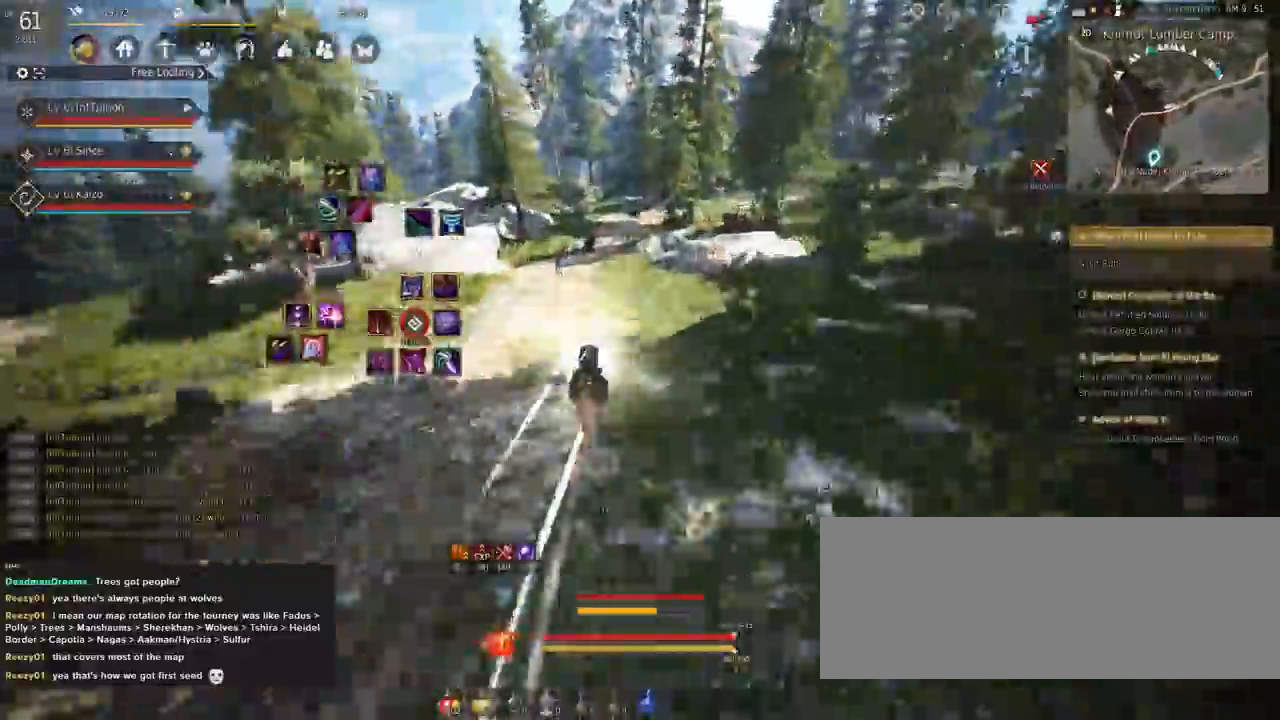
{"keys": ["shift"], "mouse": [], "events": [[383, "f", "up"], [467, "a", "up"]]}
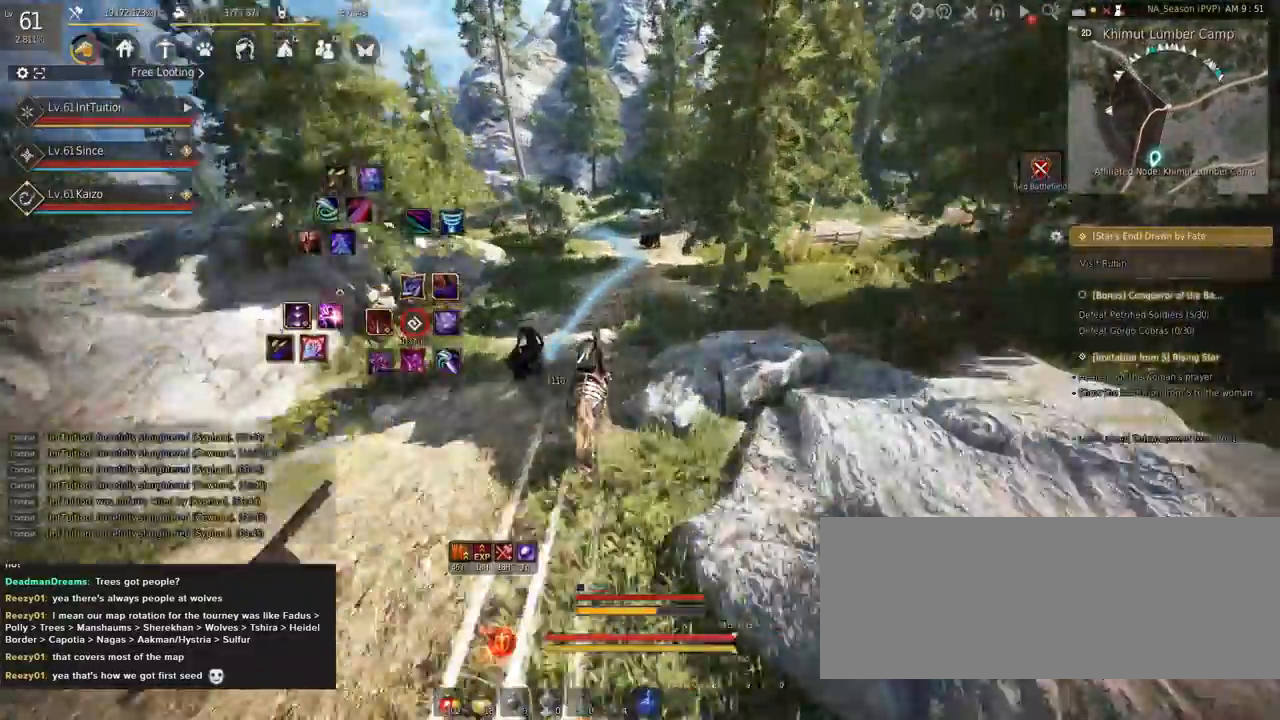
{"keys": ["a", "f", "shift", "w"], "mouse": [], "events": [[133, "a", "down"], [250, "f", "down"], [250, "s", "down"], [333, "s", "up"], [433, "w", "down"]]}
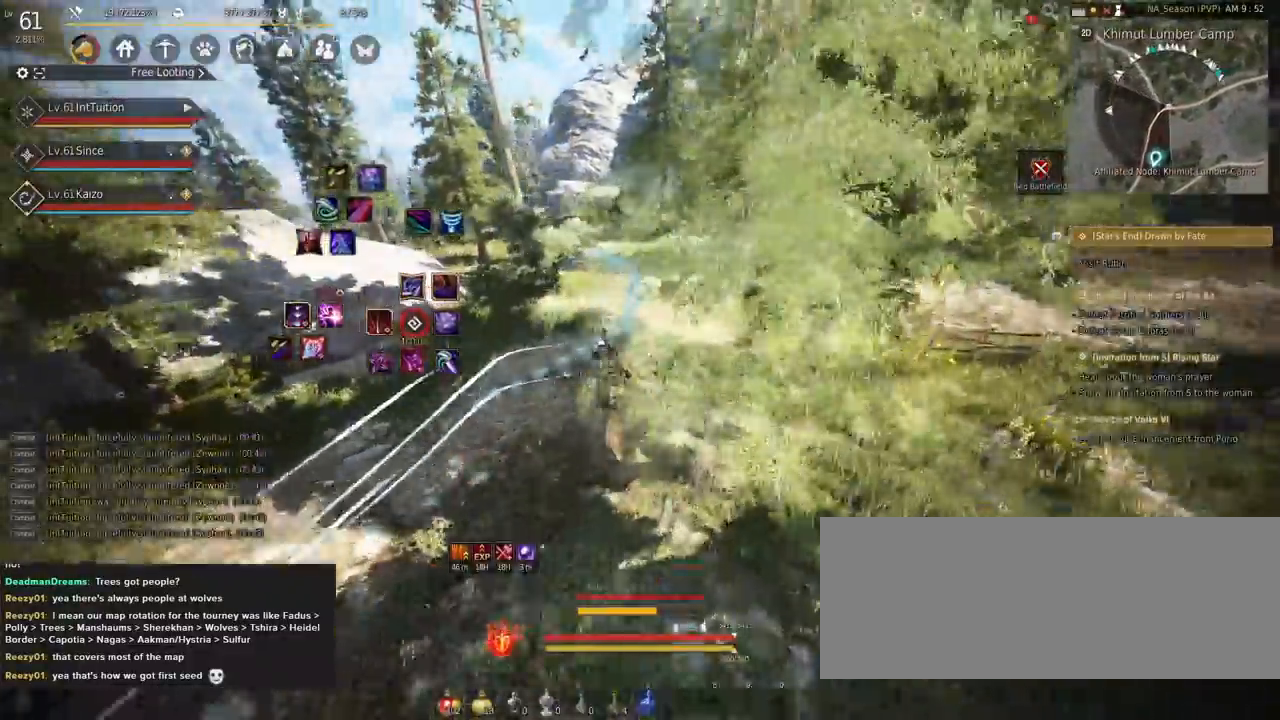
{"keys": ["a", "f", "shift"], "mouse": [], "events": [[33, "w", "up"]]}
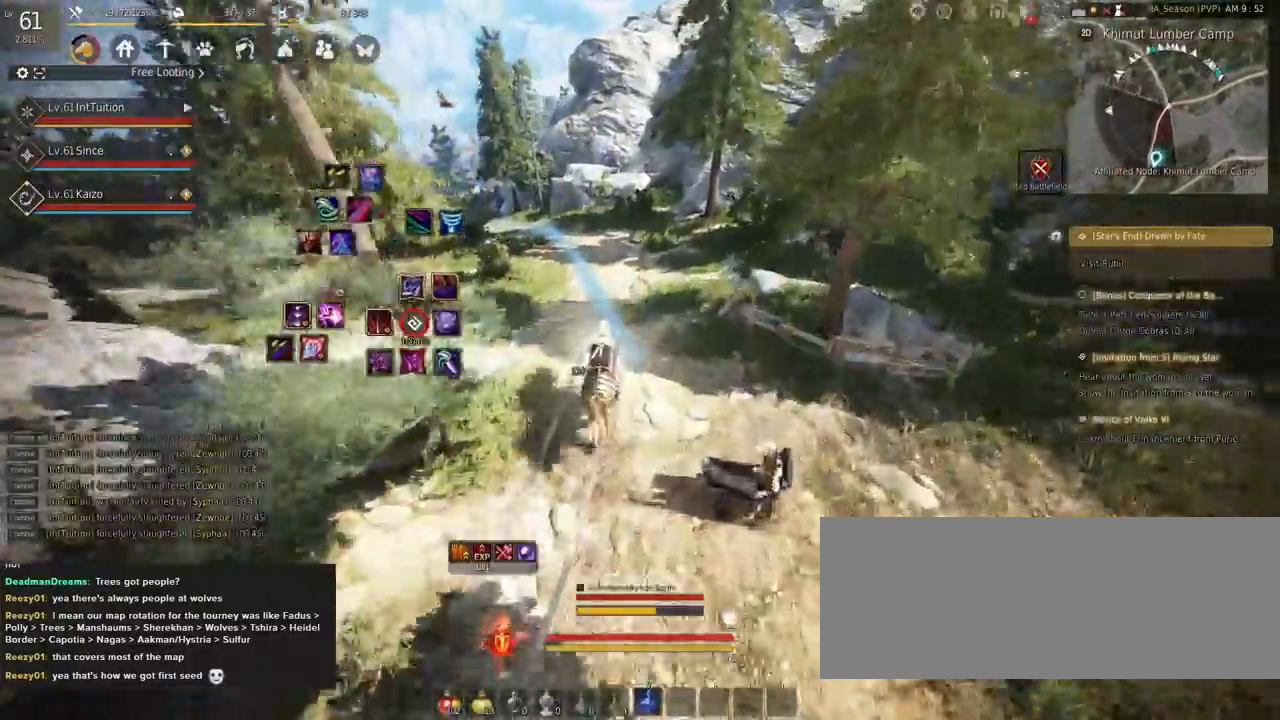
{"keys": ["a", "f", "shift"], "mouse": [], "events": []}
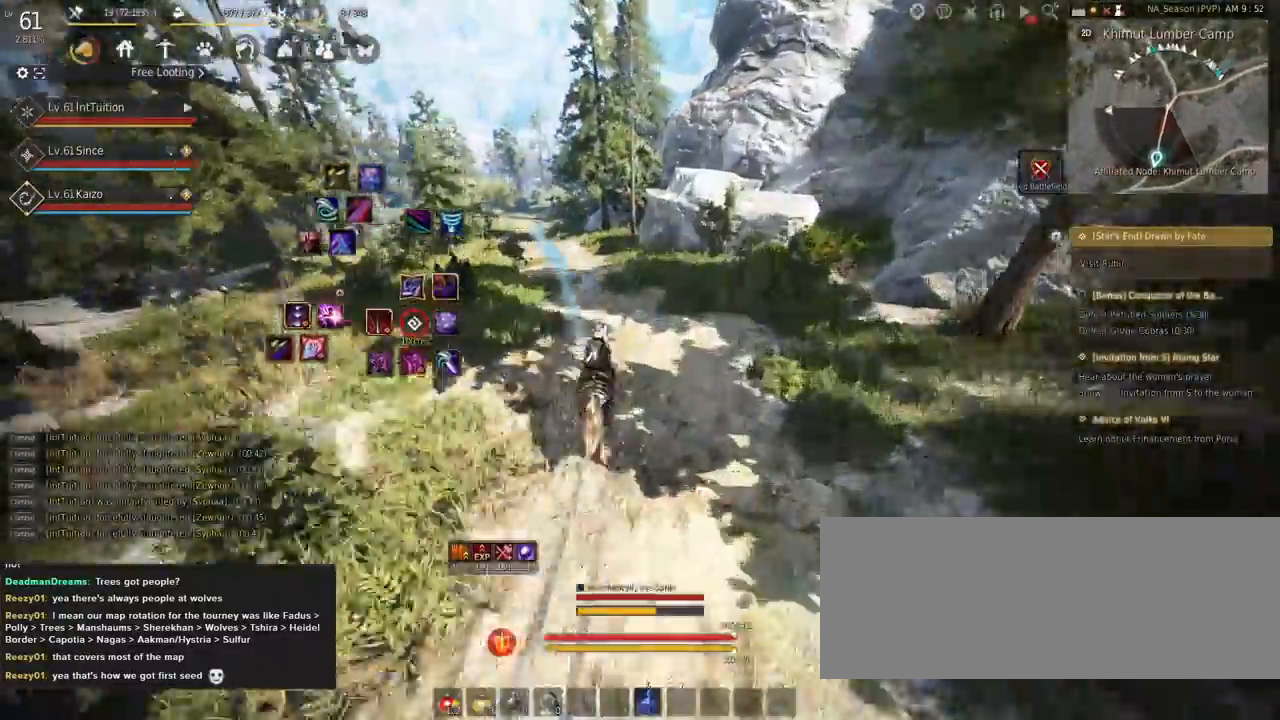
{"keys": ["a", "f", "shift"], "mouse": [], "events": []}
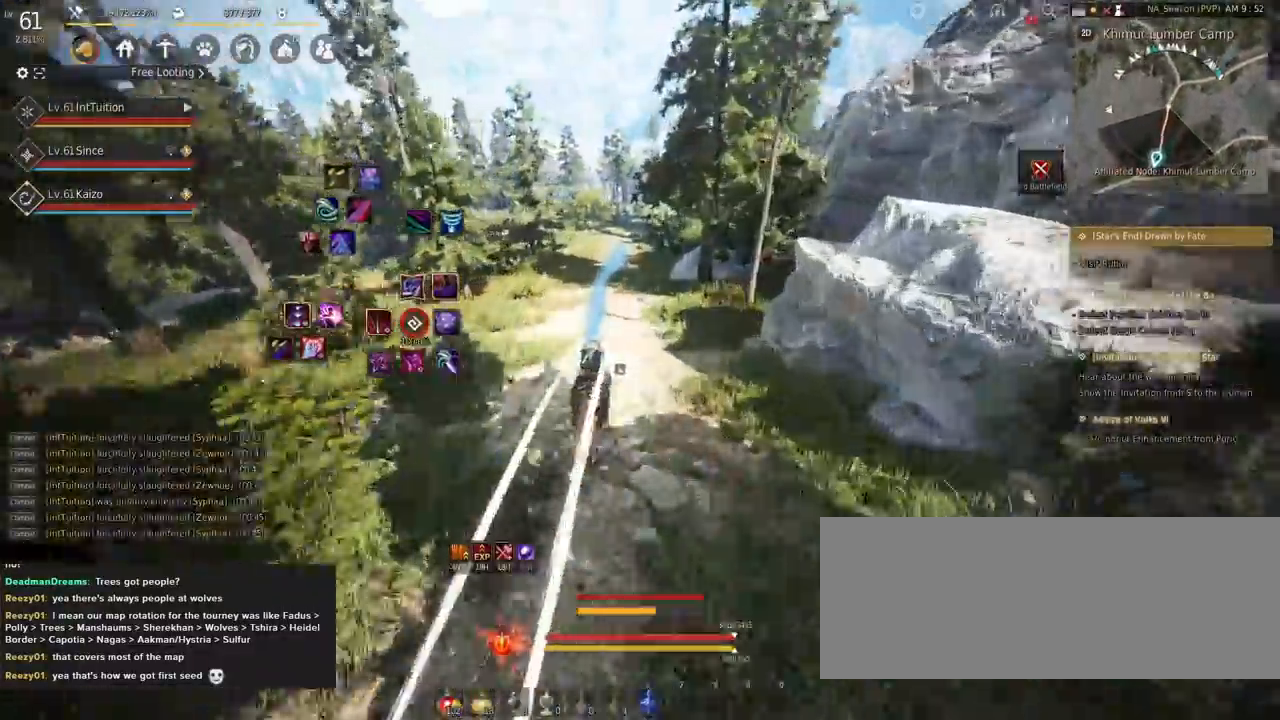
{"keys": ["a", "f", "shift"], "mouse": [], "events": [[150, "s", "down"], [200, "s", "up"], [333, "w", "down"], [433, "w", "up"]]}
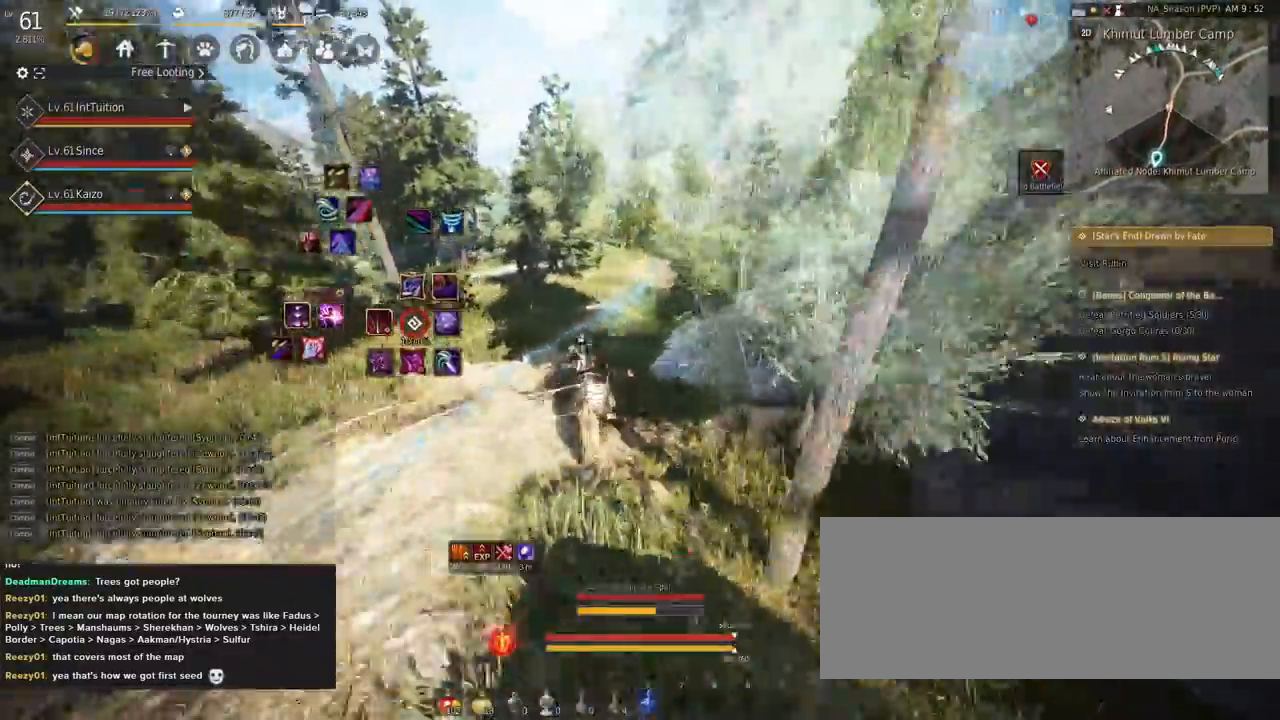
{"keys": ["a", "f", "shift"], "mouse": [], "events": []}
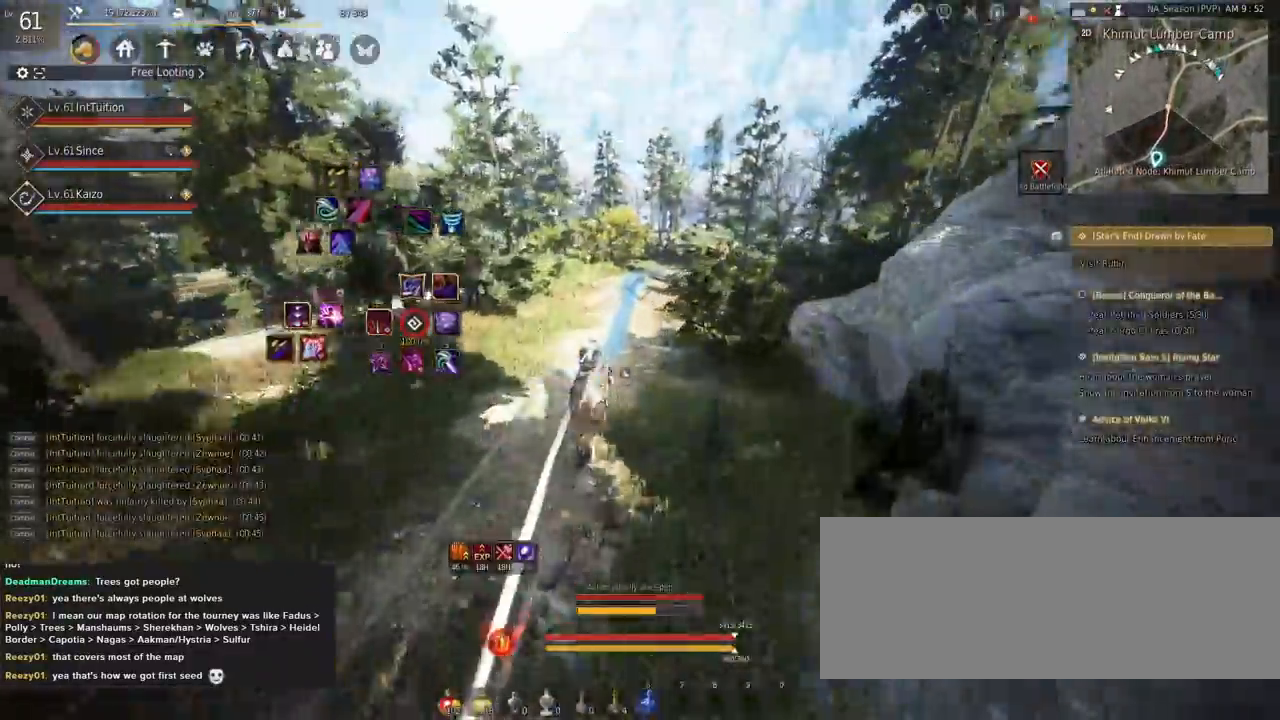
{"keys": ["a", "f", "shift"], "mouse": [], "events": []}